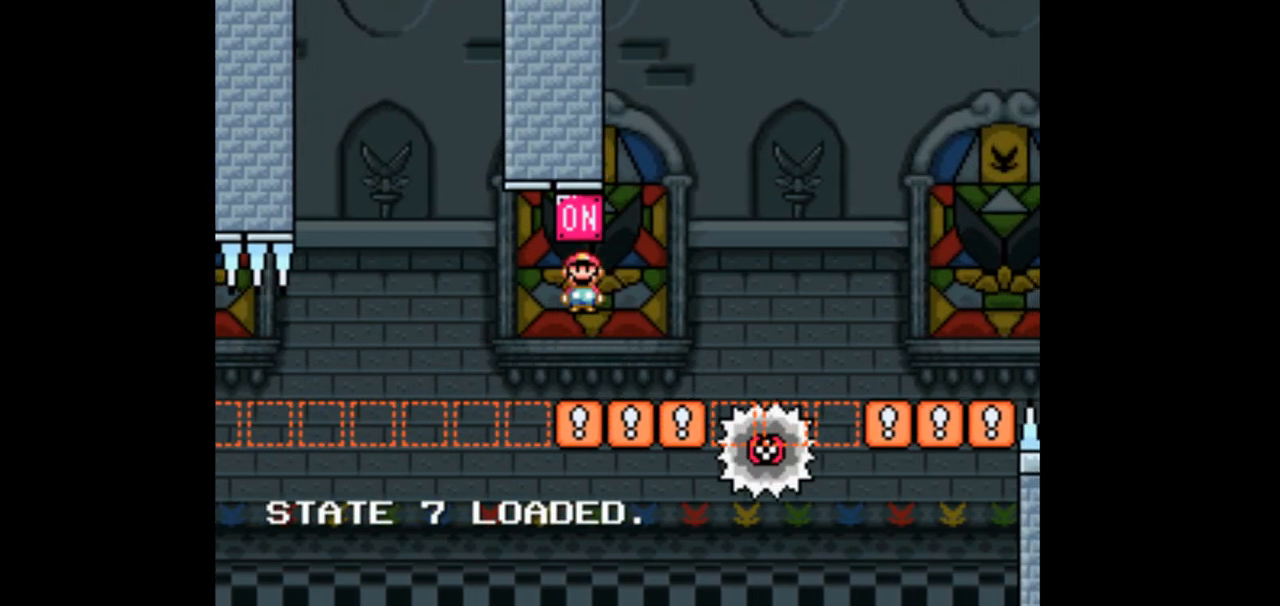
Gameplay with a controller (Nintendo layout); each line is a JSON object with the inputs held at the frame after it. "events" lists button and stick changes between this image and that frame as [ms after this image, input, new state], when the widget could be followed in between. Not read: B L3 R1 R3.
{"buttons": ["X"], "events": [[167, "L1", "down"], [233, "L1", "up"]]}
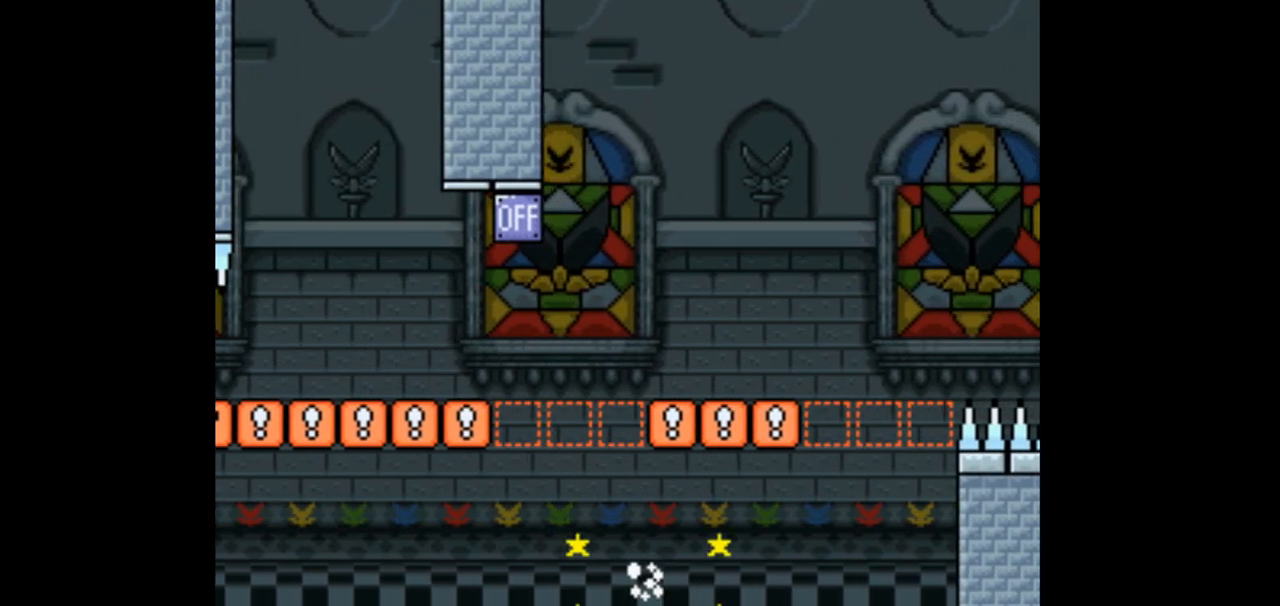
{"buttons": ["X"], "events": []}
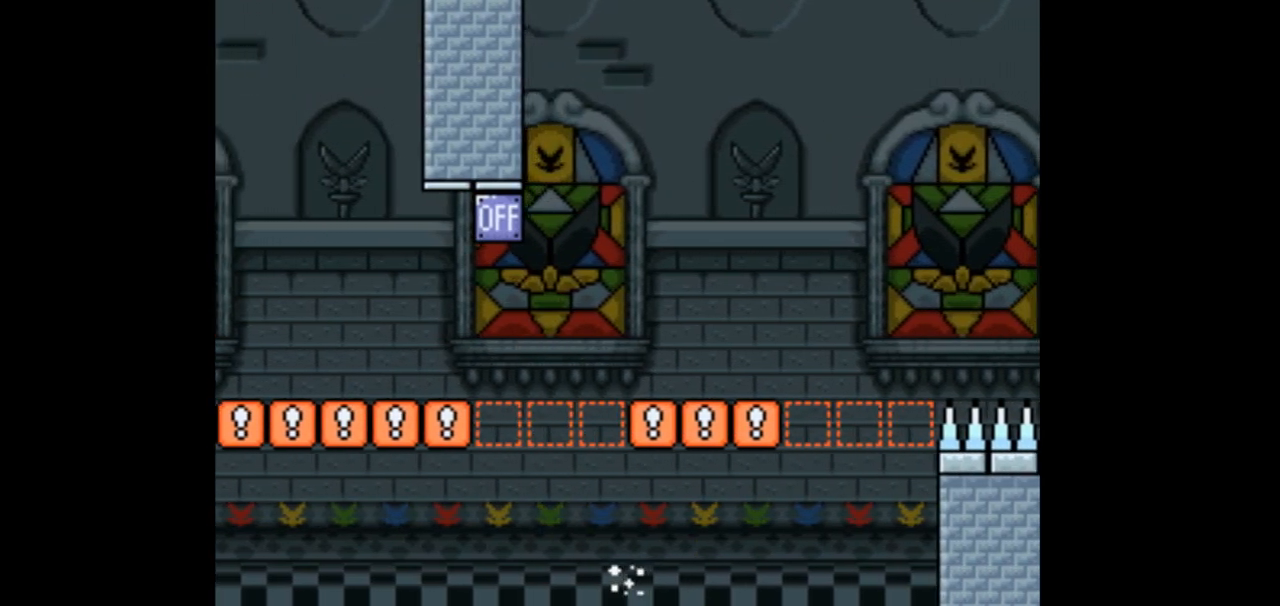
{"buttons": ["X"], "events": []}
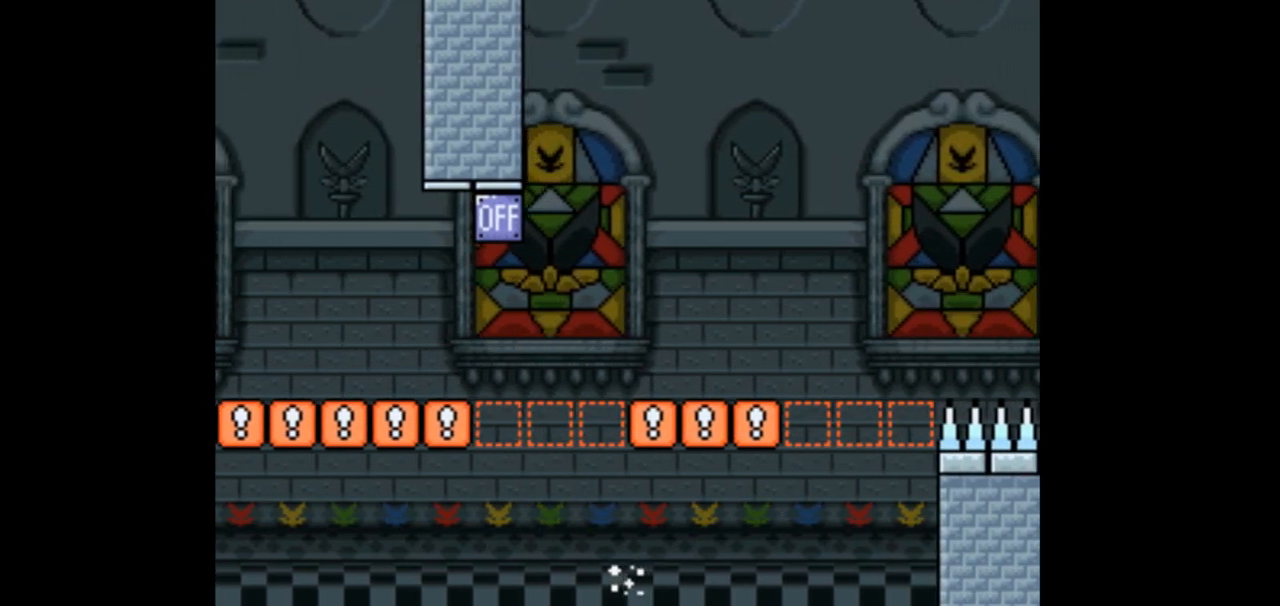
{"buttons": ["X"], "events": []}
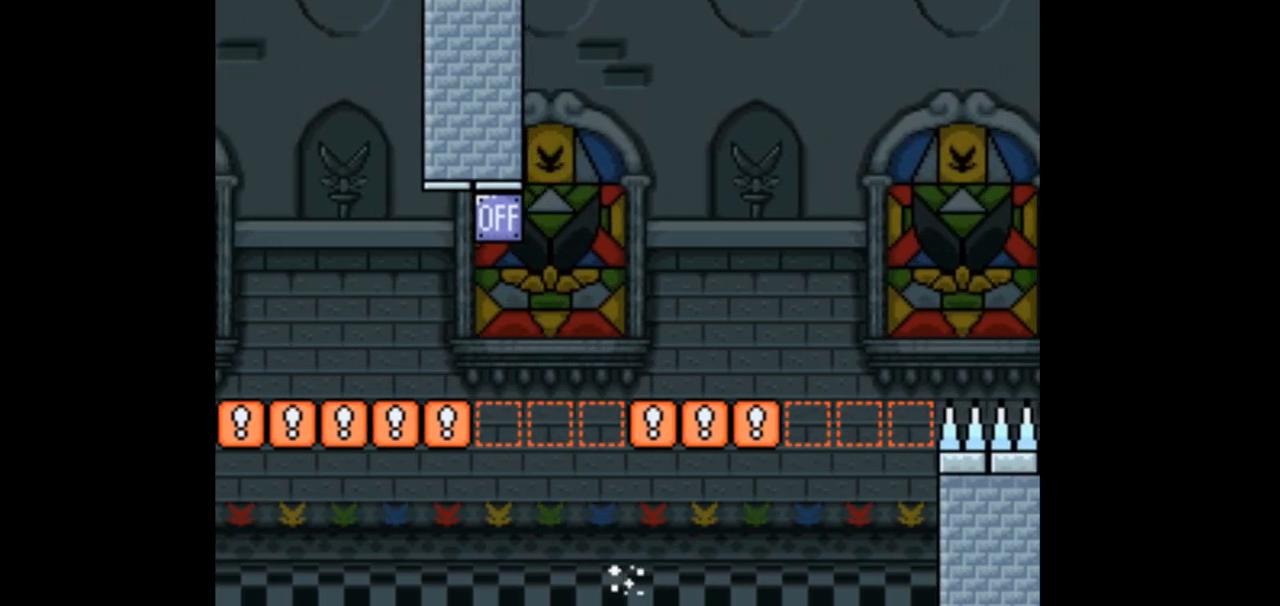
{"buttons": ["X"], "events": []}